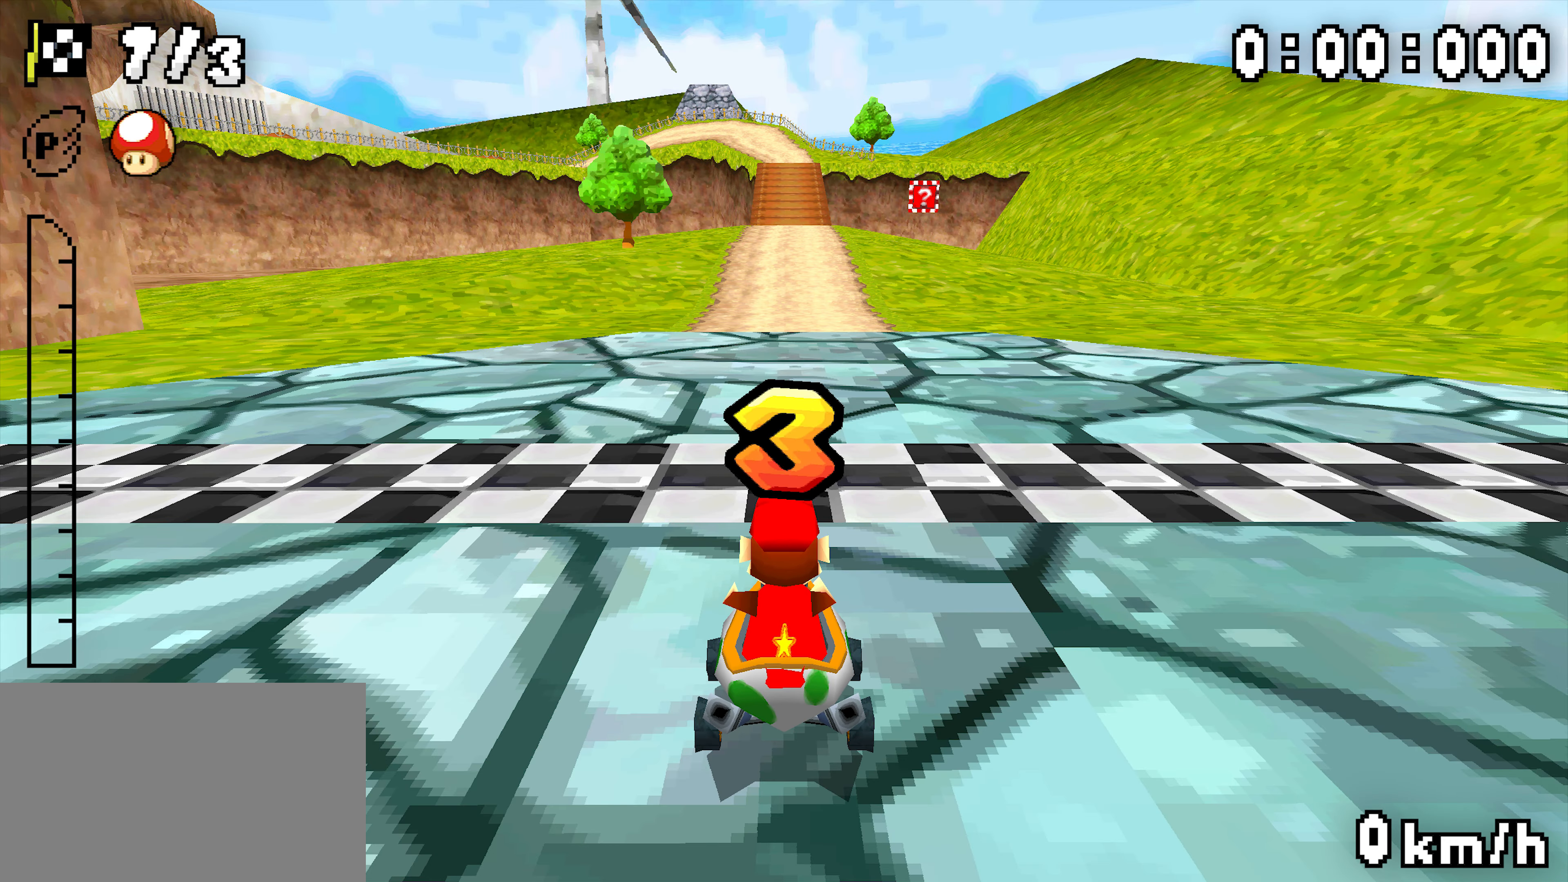
Gameplay with a controller (Nintendo layout); each line is a JSON object with the inputs held at the frame after it (dt_ms = milliseconds from this image to that frame). "events" lists button and stick changes between this image and that frame as [ms after this image, input, new state], when the widget could be followed in between. Not read: DPAD_RIGHT L3 R3.
{"dt_ms": 500, "buttons": ["A"], "events": []}
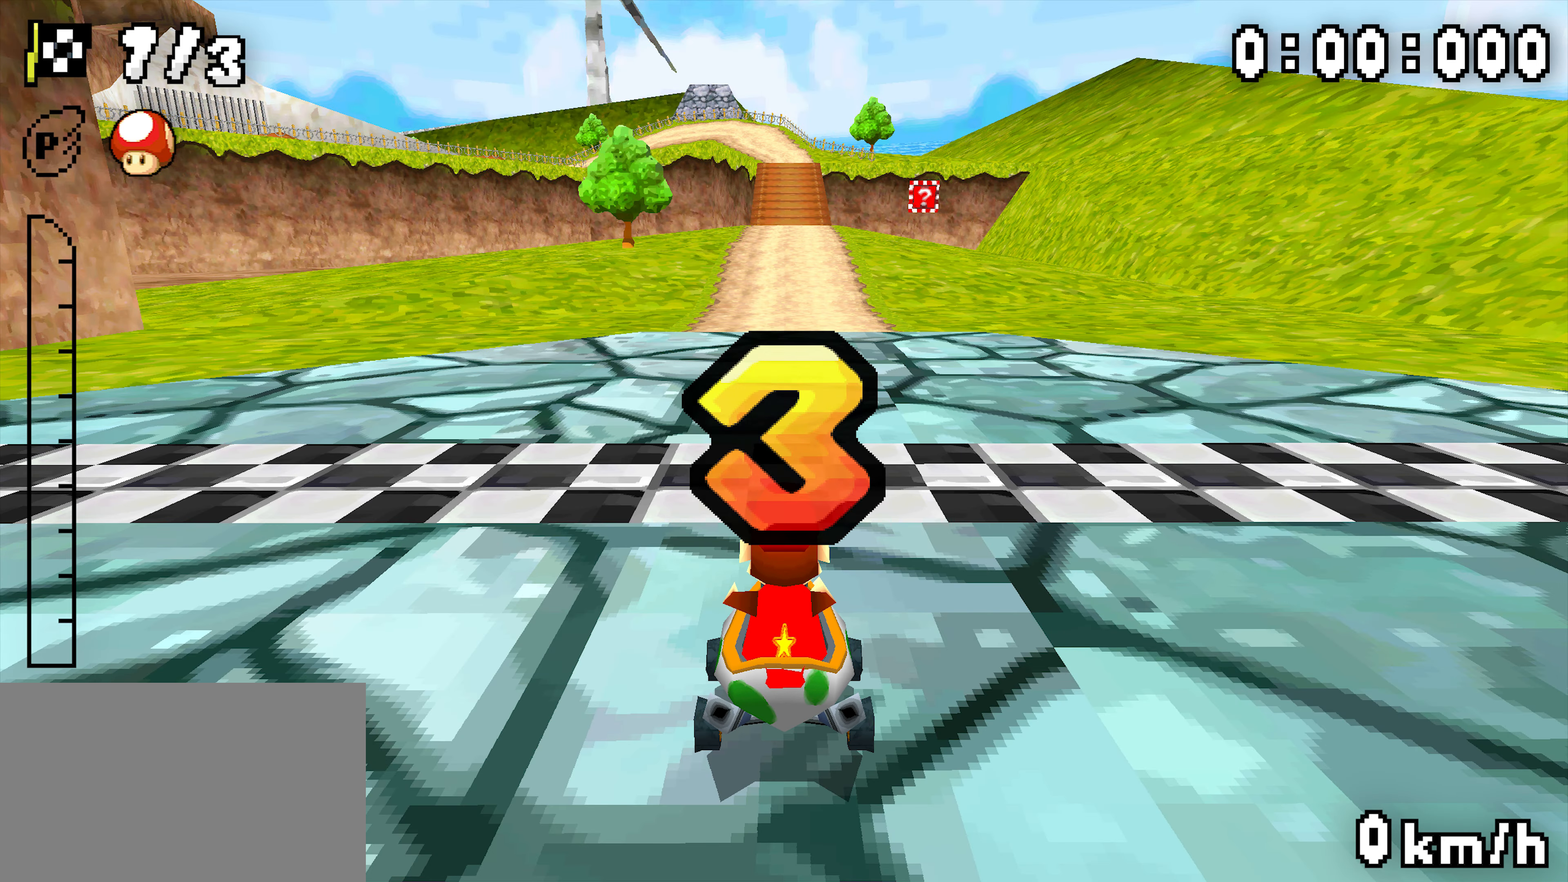
{"dt_ms": 500, "buttons": ["A"], "events": []}
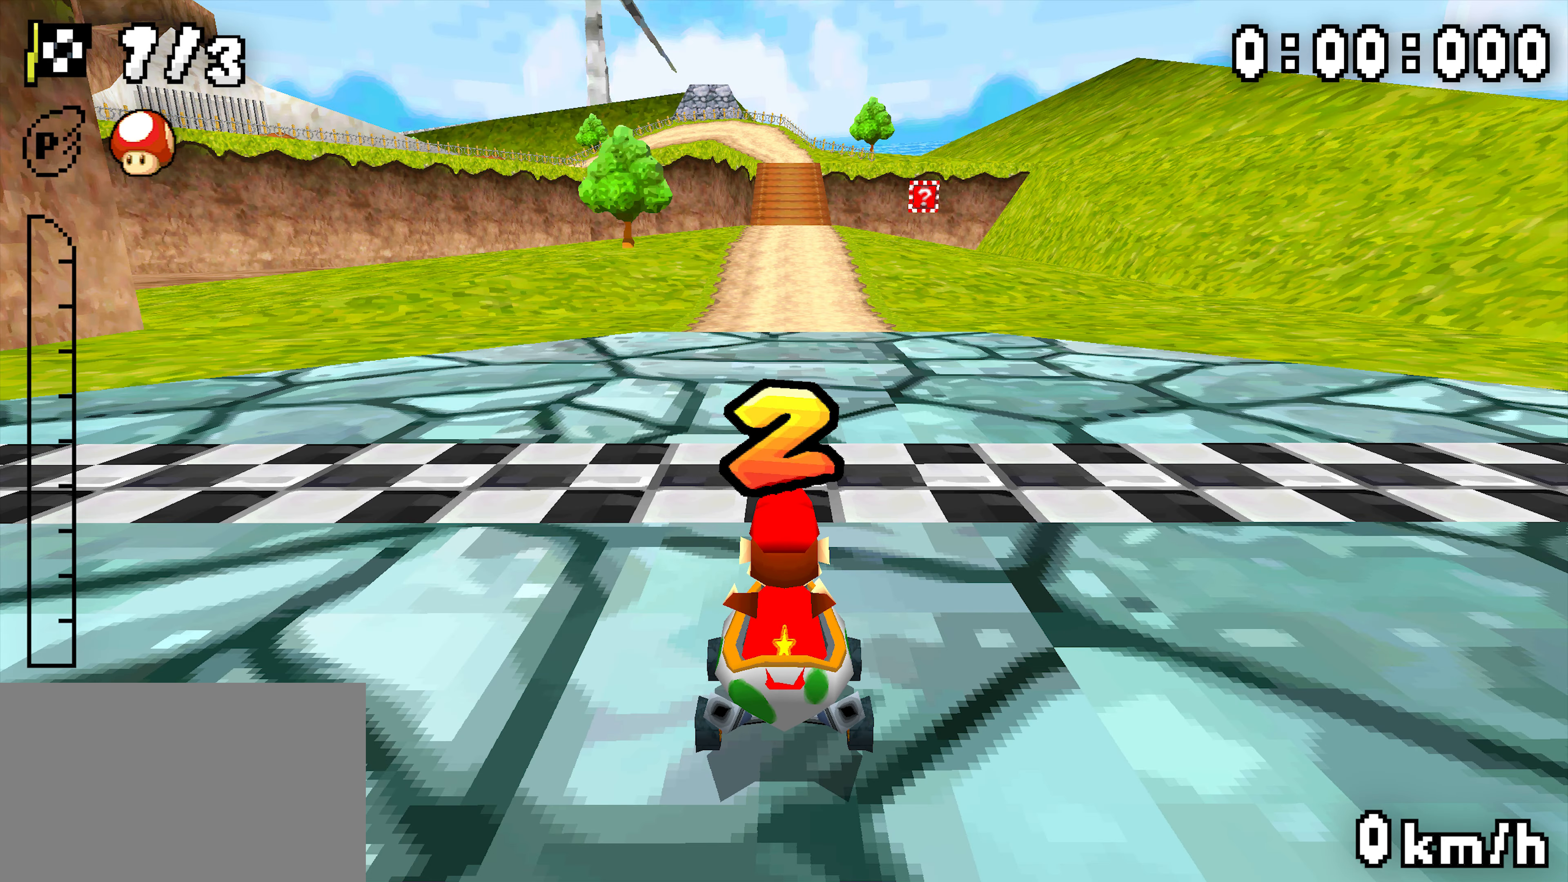
{"dt_ms": 500, "buttons": ["A", "DPAD_LEFT"], "events": [[200, "DPAD_LEFT", "down"], [317, "DPAD_LEFT", "up"], [500, "DPAD_LEFT", "down"]]}
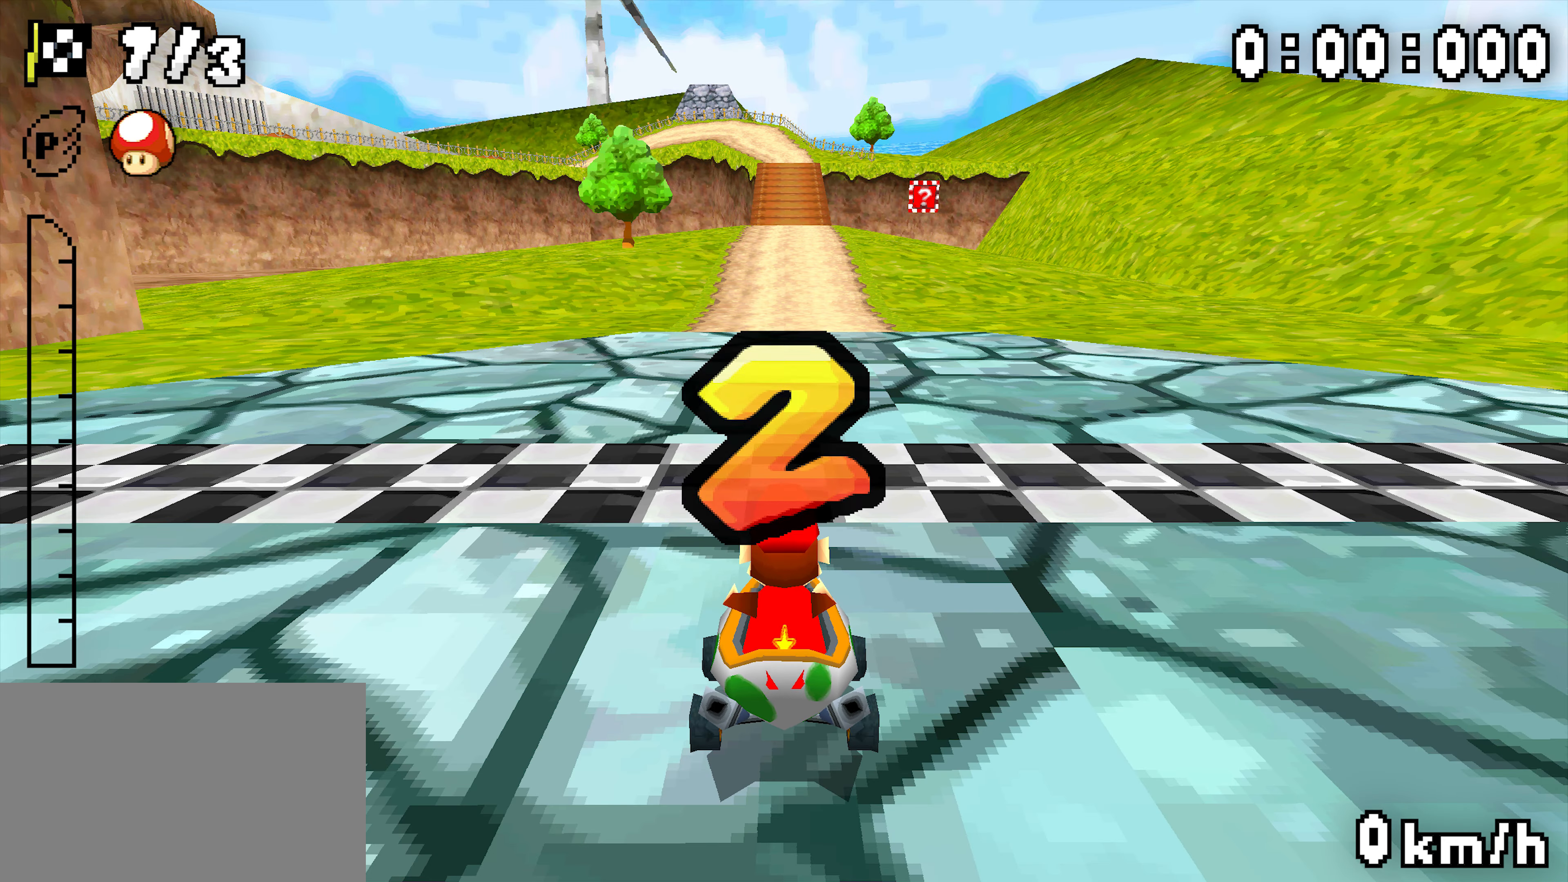
{"dt_ms": 500, "buttons": ["A"], "events": [[117, "DPAD_LEFT", "up"]]}
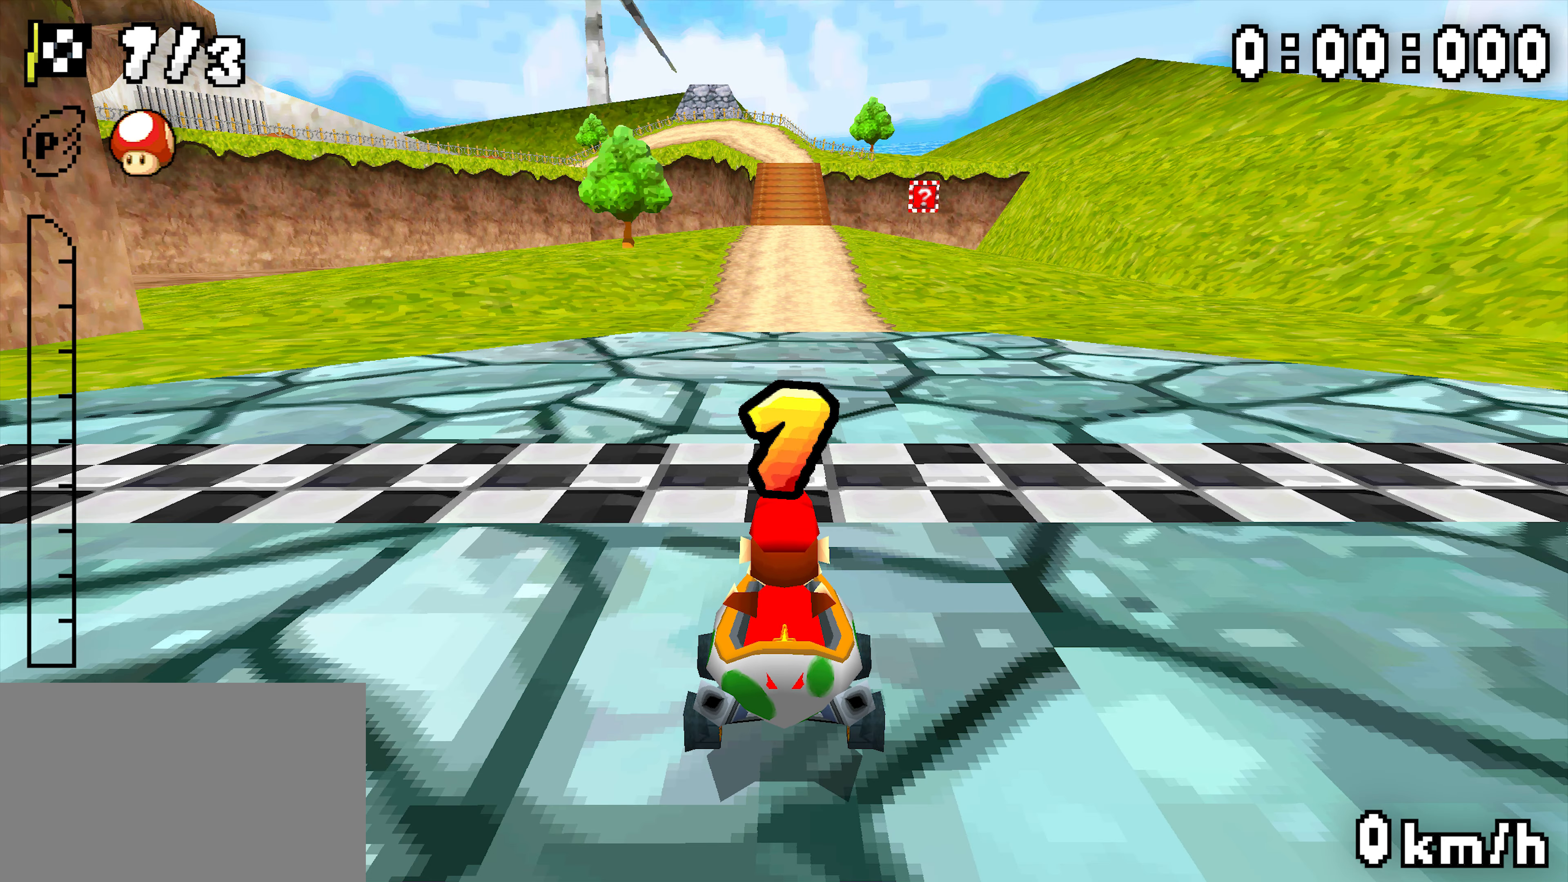
{"dt_ms": 500, "buttons": ["A"], "events": []}
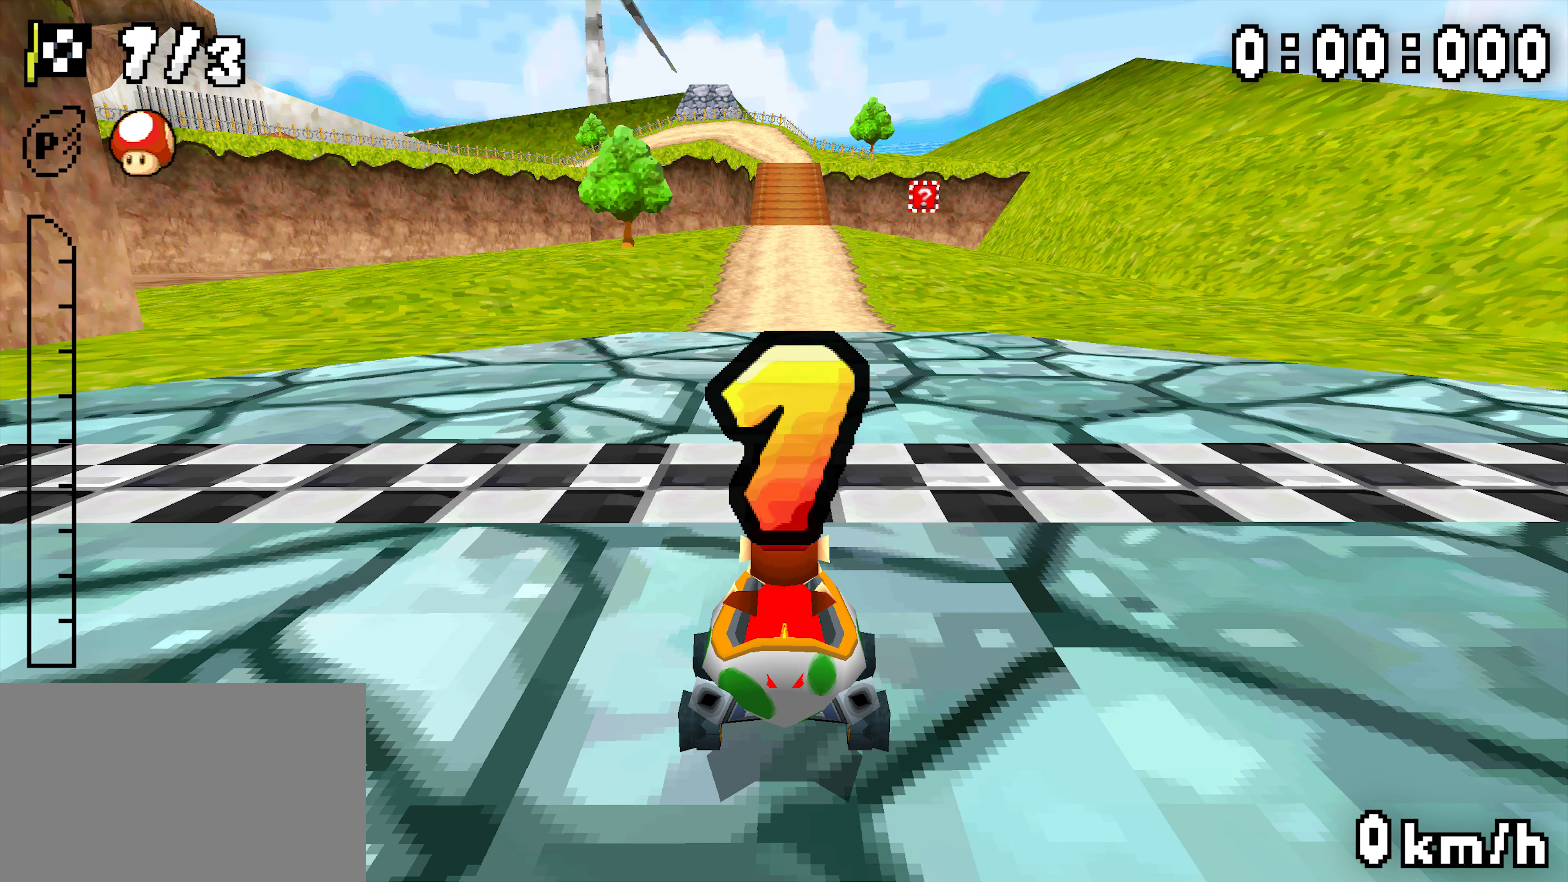
{"dt_ms": 1000, "buttons": ["A", "R1"]}
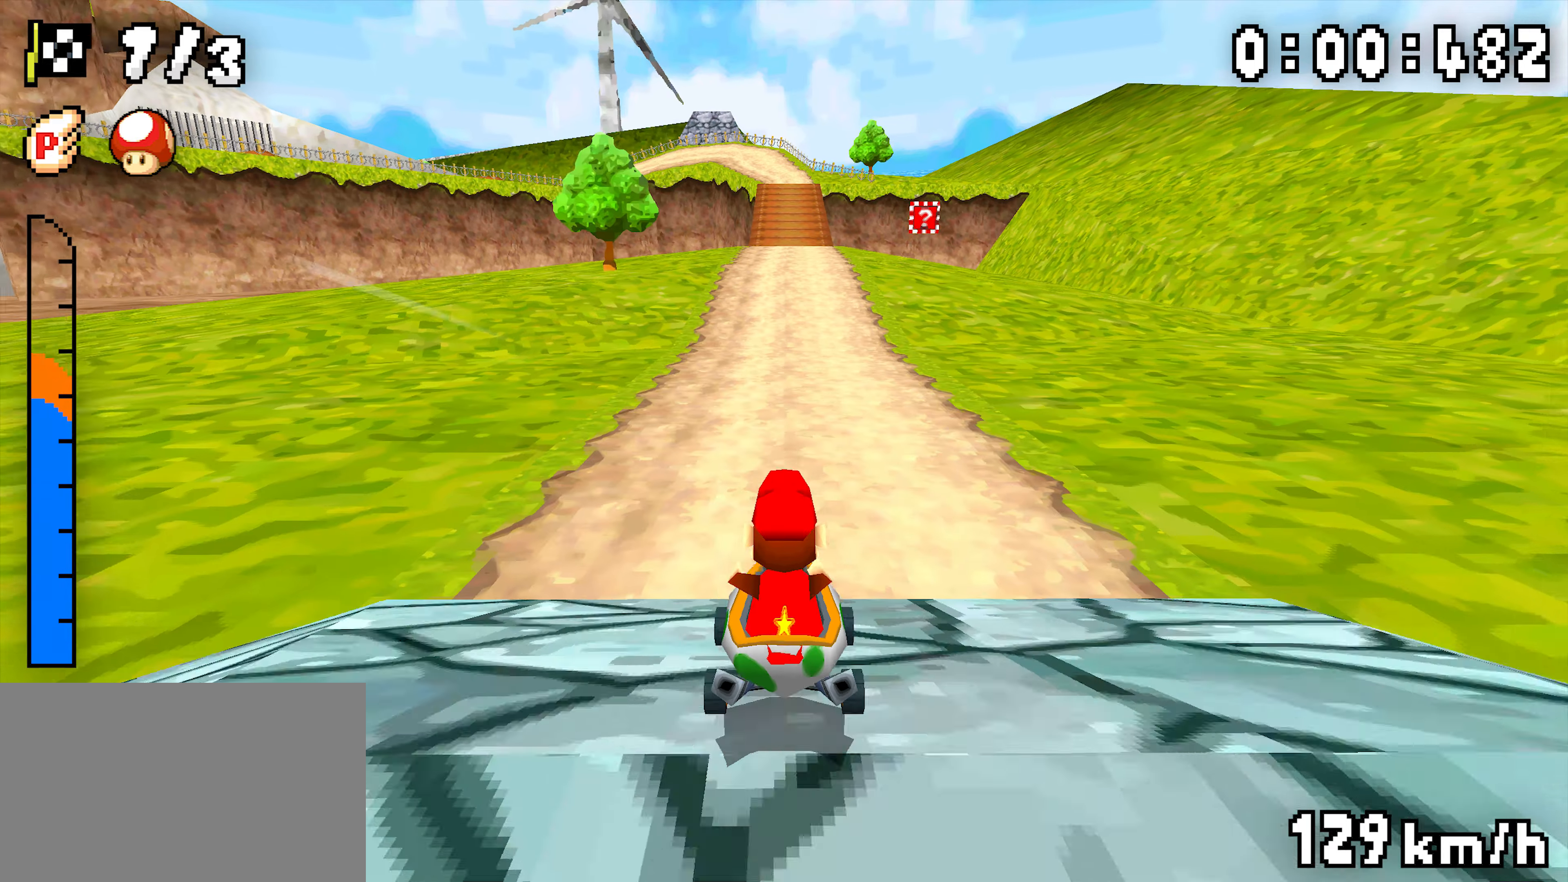
{"dt_ms": 500, "buttons": ["A", "R1"], "events": [[100, "R1", "up"], [234, "R1", "down"], [350, "DPAD_LEFT", "down"], [417, "DPAD_LEFT", "up"]]}
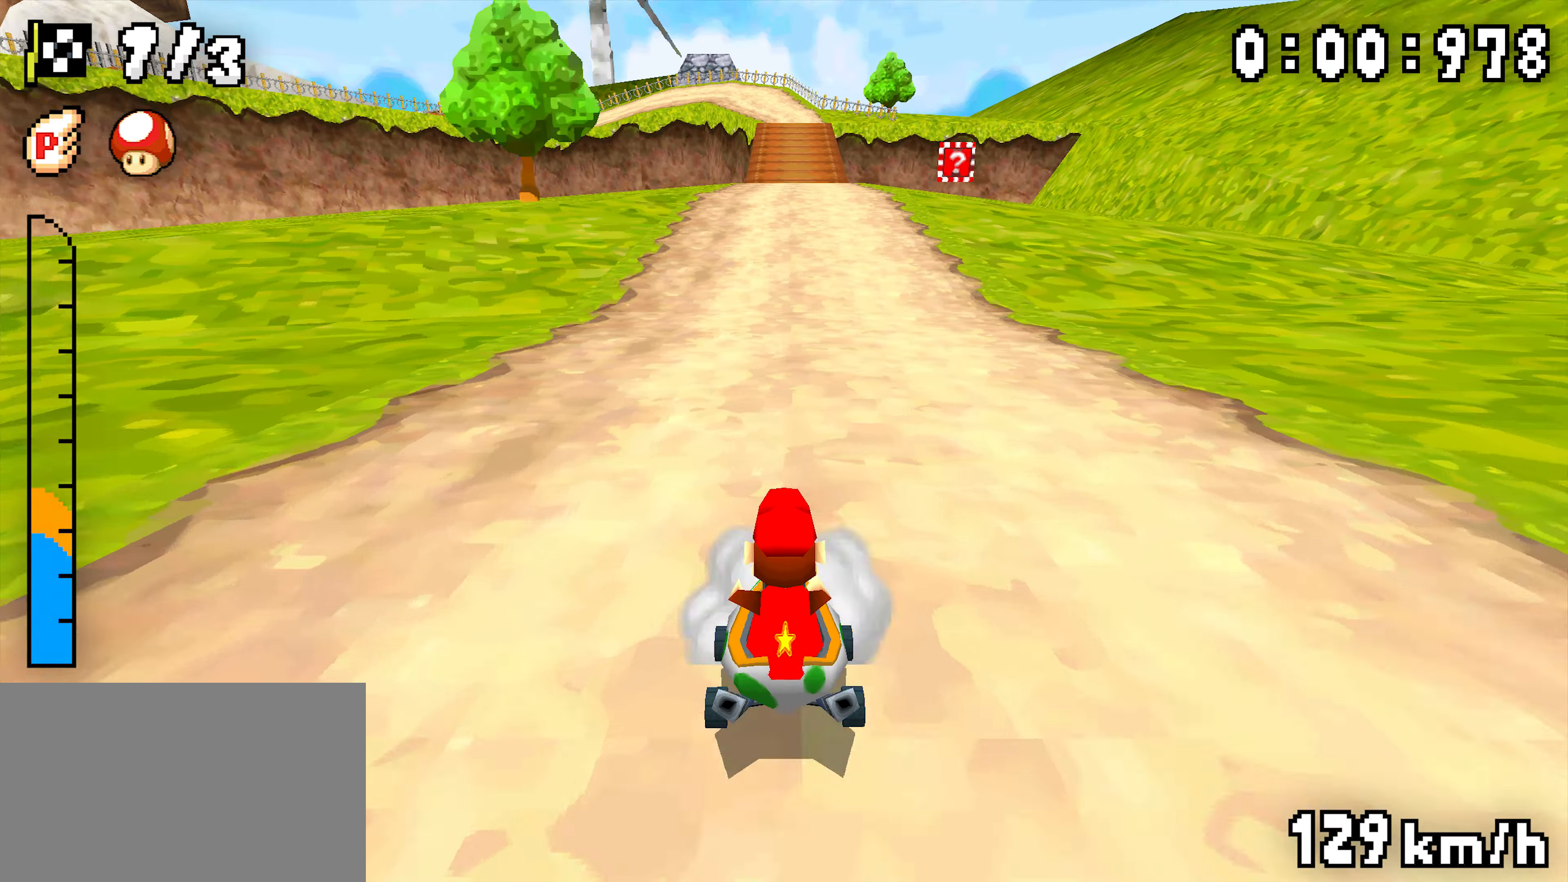
{"dt_ms": 500, "buttons": ["A", "R1", "DPAD_LEFT"], "events": [[184, "DPAD_LEFT", "down"], [250, "DPAD_LEFT", "up"], [434, "DPAD_LEFT", "down"]]}
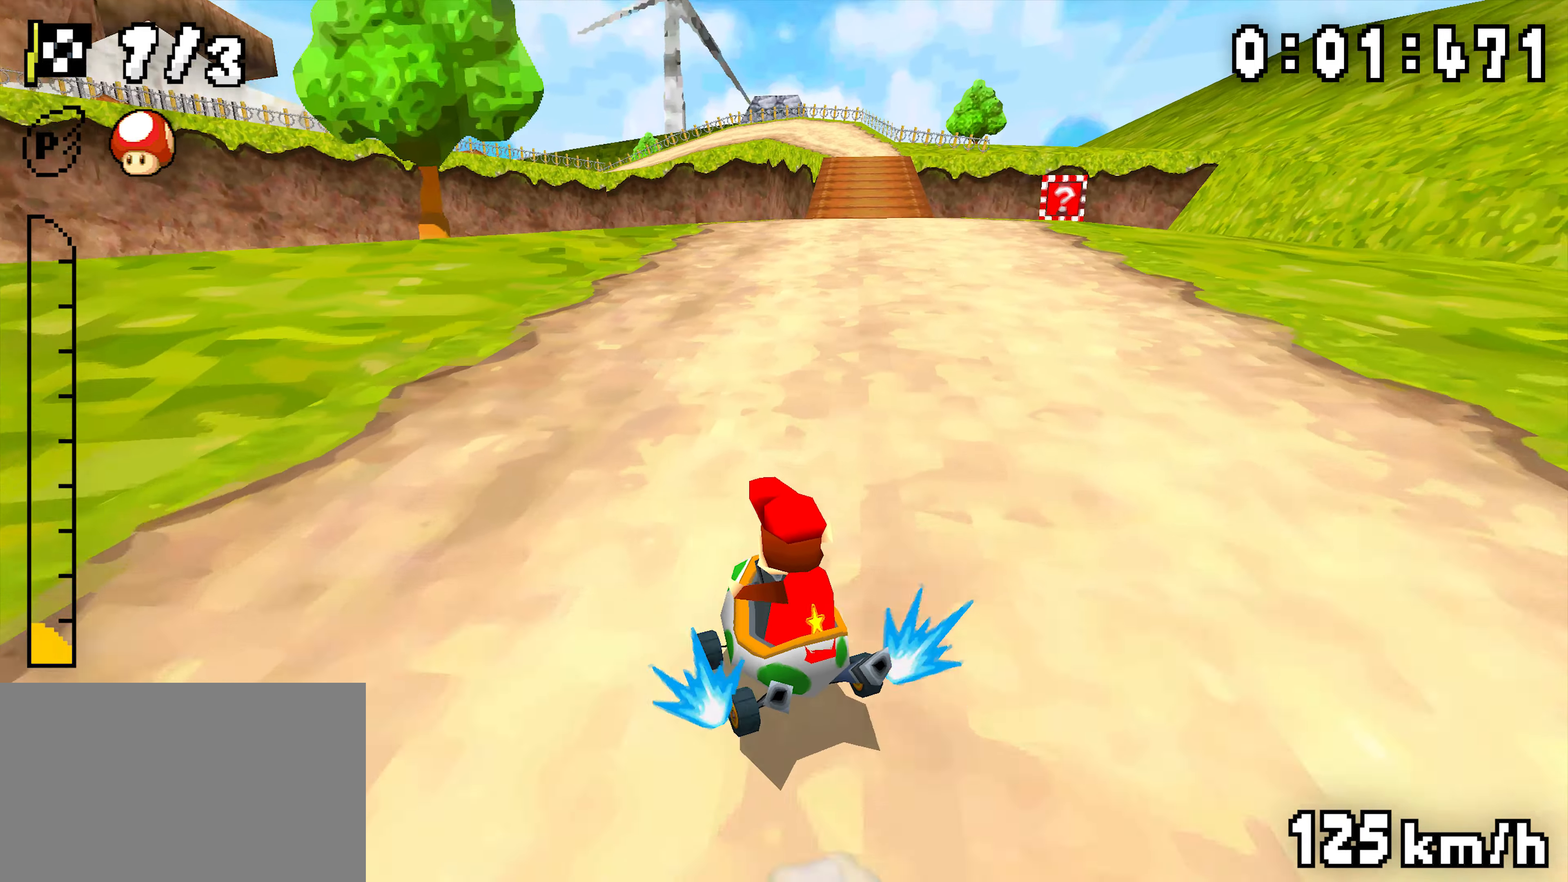
{"dt_ms": 500, "buttons": ["A", "R1"], "events": [[100, "DPAD_LEFT", "up"], [284, "DPAD_LEFT", "down"], [350, "DPAD_LEFT", "up"]]}
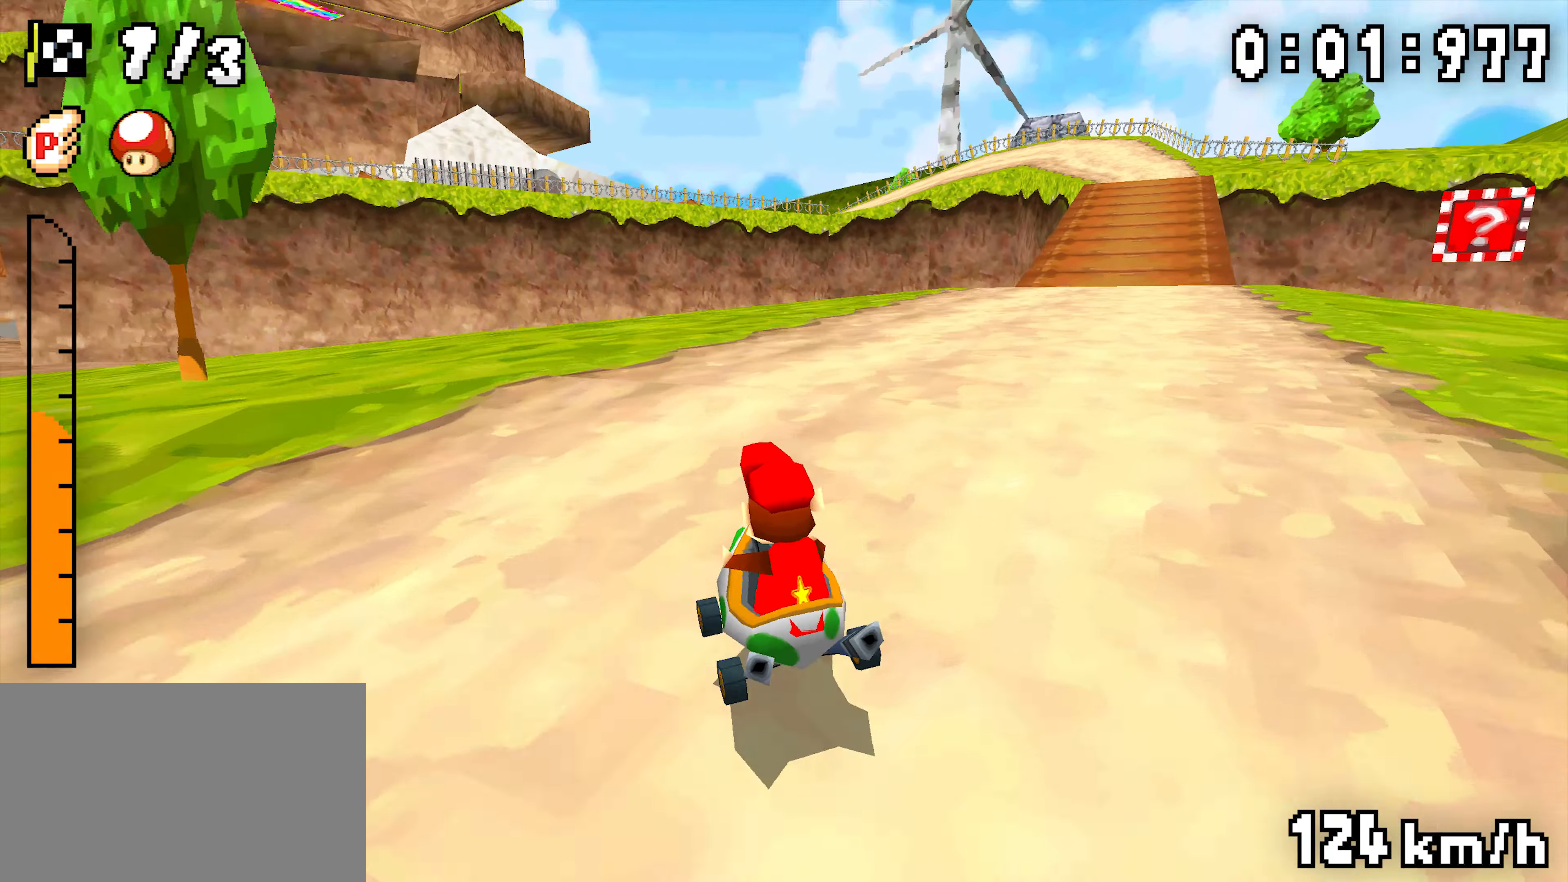
{"dt_ms": 500, "buttons": ["A", "R1"], "events": [[84, "R1", "up"], [150, "R1", "down"], [350, "DPAD_LEFT", "down"], [400, "DPAD_LEFT", "up"]]}
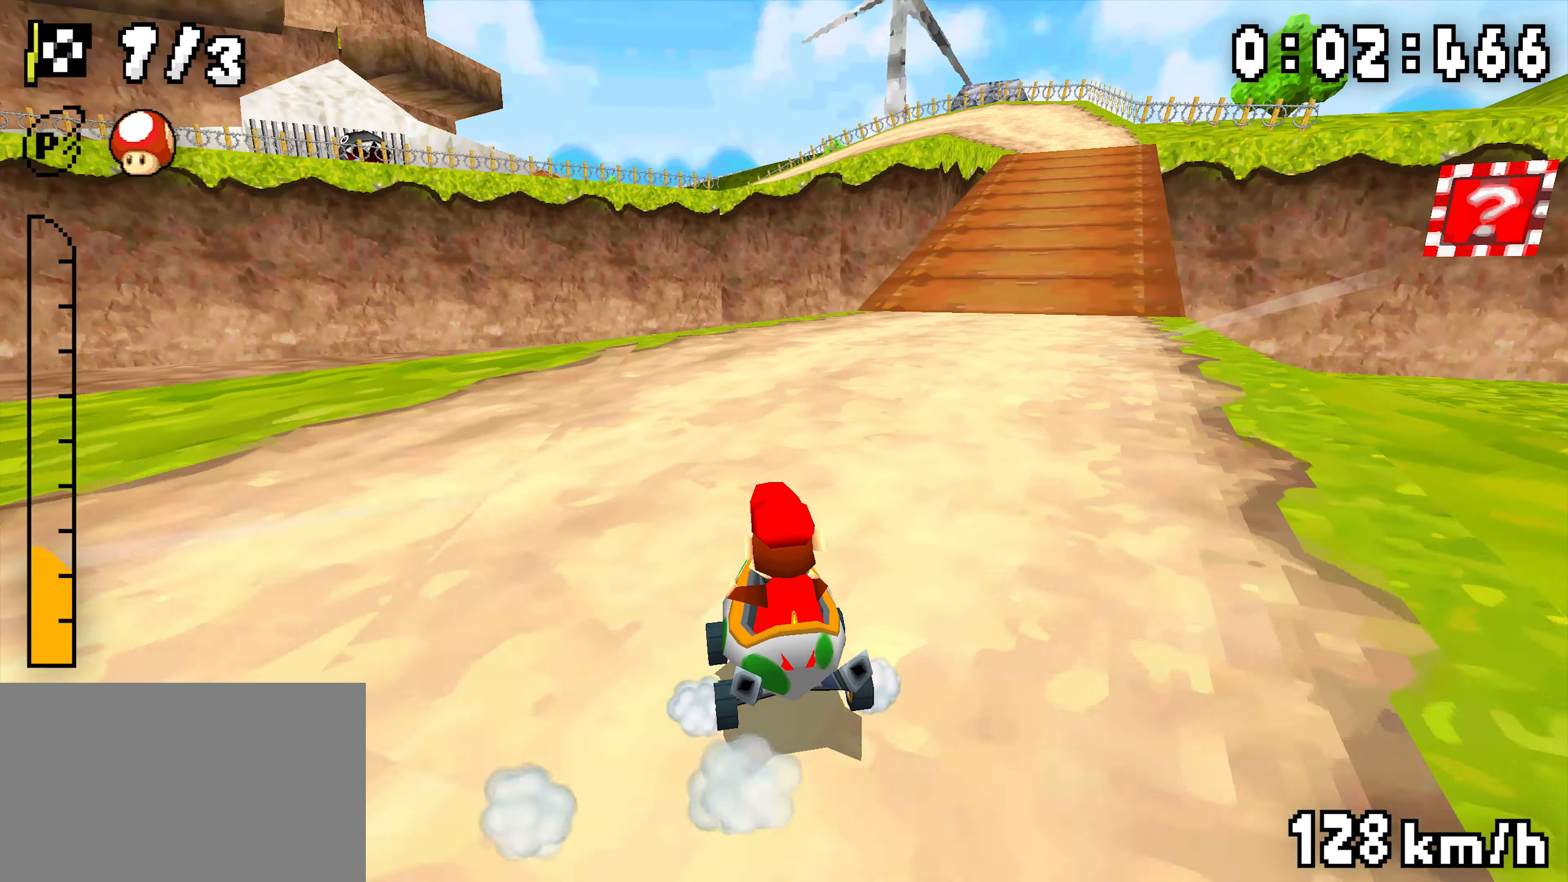
{"dt_ms": 500, "buttons": ["A", "R1"], "events": [[84, "DPAD_LEFT", "down"], [234, "DPAD_LEFT", "up"], [417, "DPAD_LEFT", "down"], [484, "DPAD_LEFT", "up"]]}
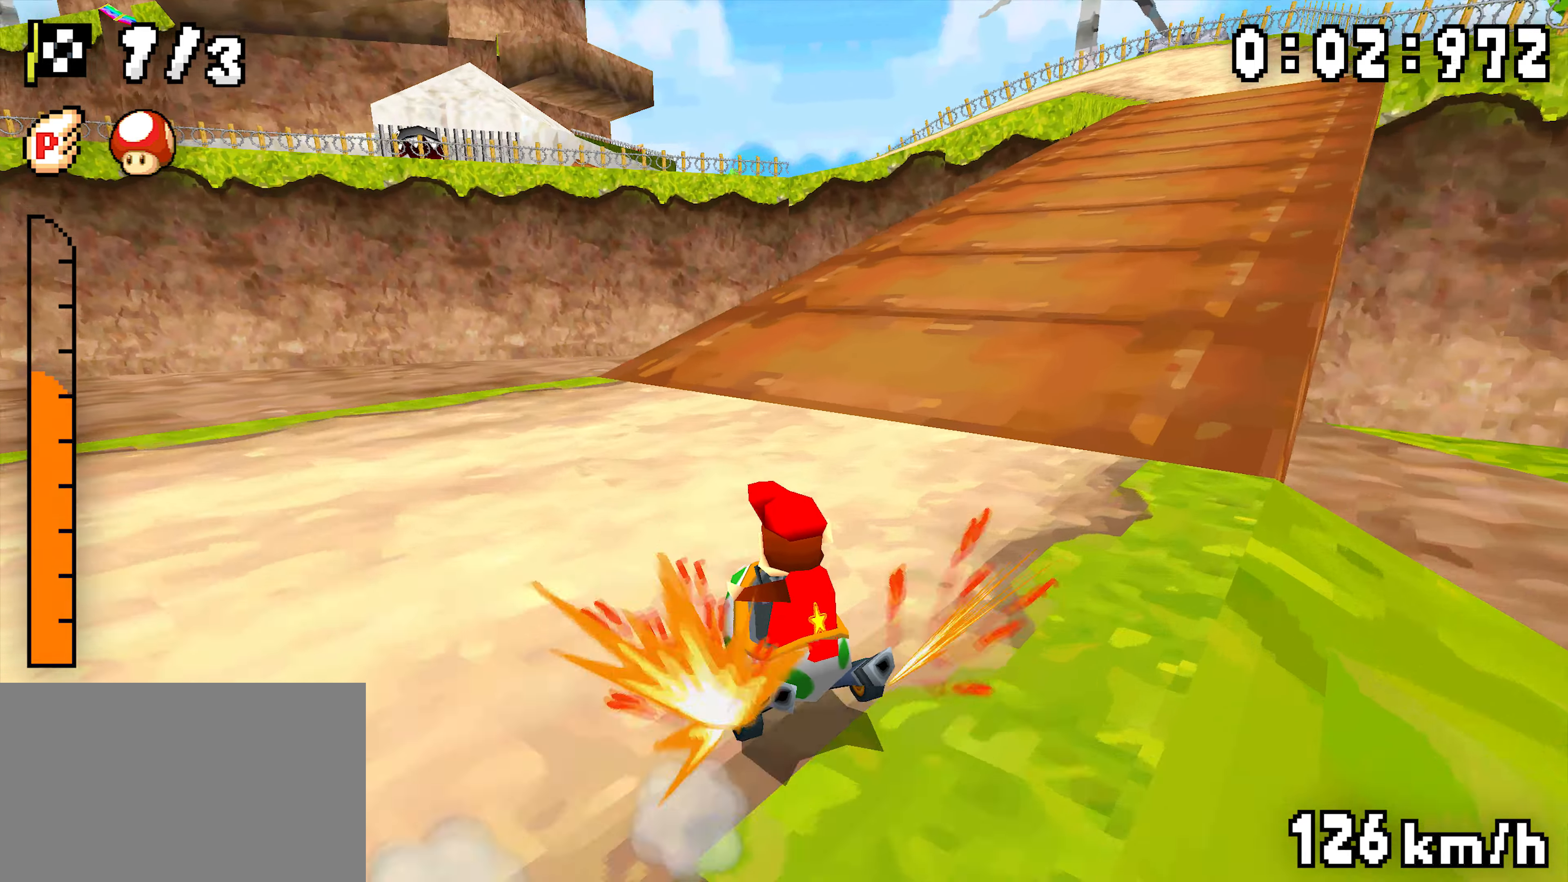
{"dt_ms": 500, "buttons": ["A", "R1"], "events": []}
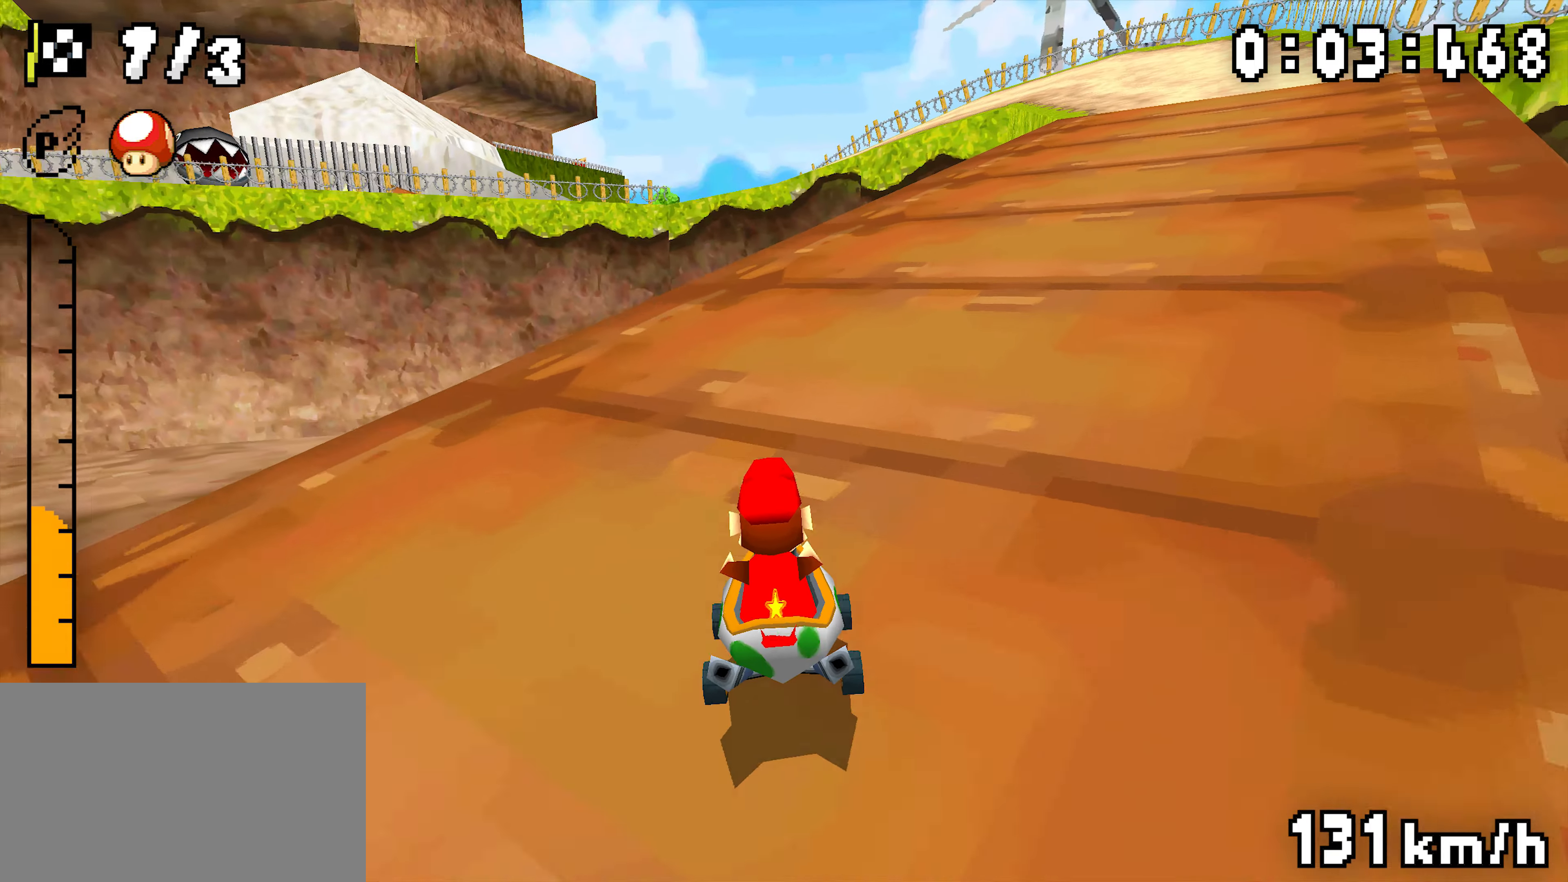
{"dt_ms": 500, "buttons": ["A", "R1"], "events": [[200, "DPAD_LEFT", "down"], [350, "DPAD_LEFT", "up"]]}
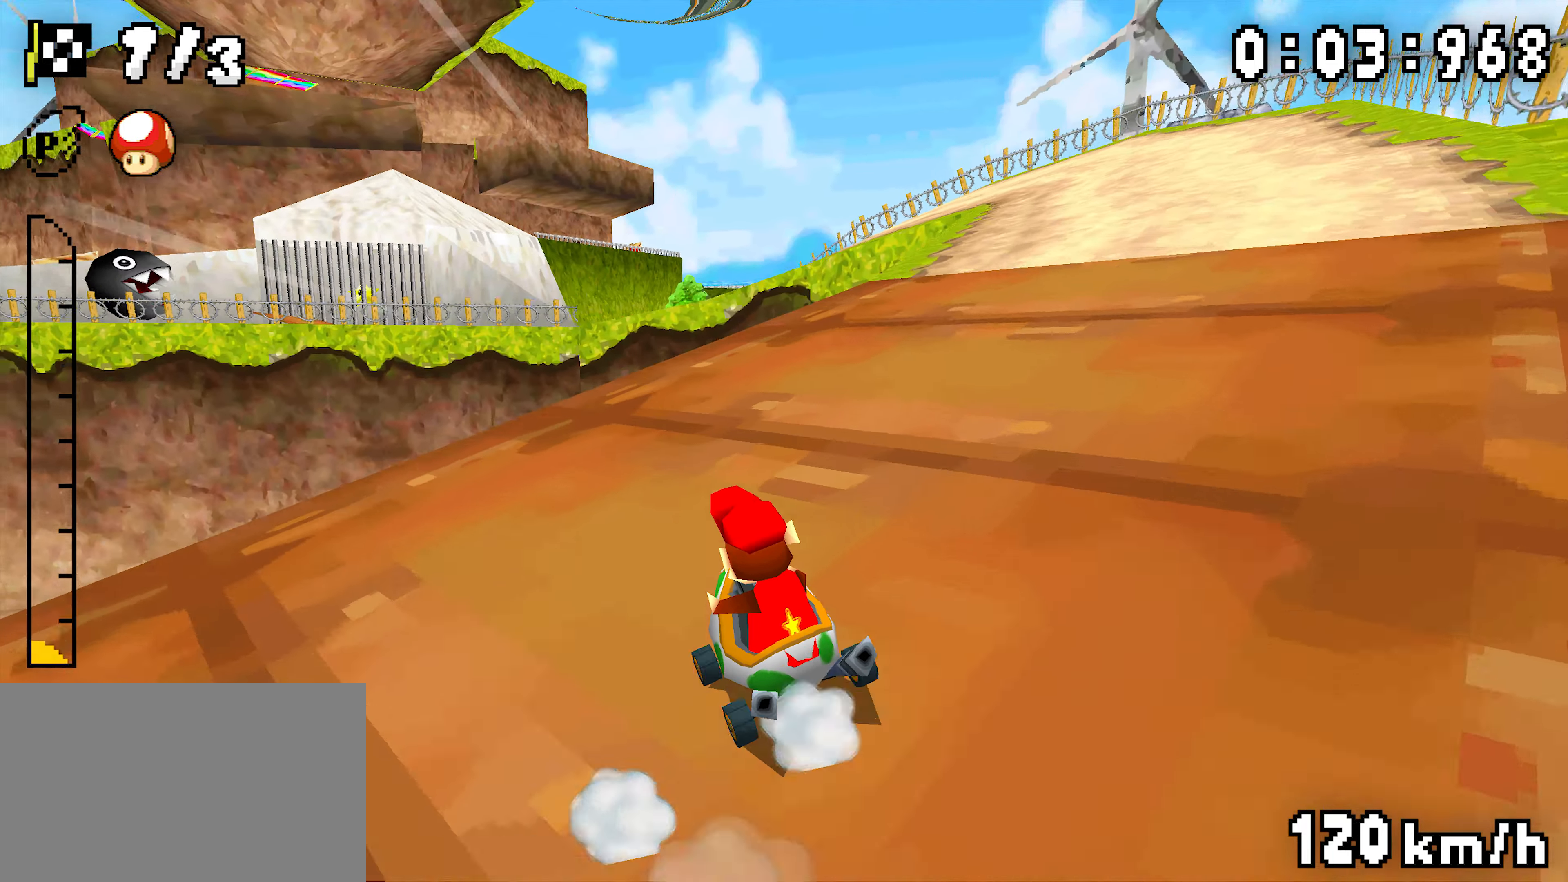
{"dt_ms": 500, "buttons": ["A", "R1"], "events": [[67, "R1", "up"], [117, "R1", "down"], [300, "DPAD_LEFT", "down"], [350, "DPAD_LEFT", "up"]]}
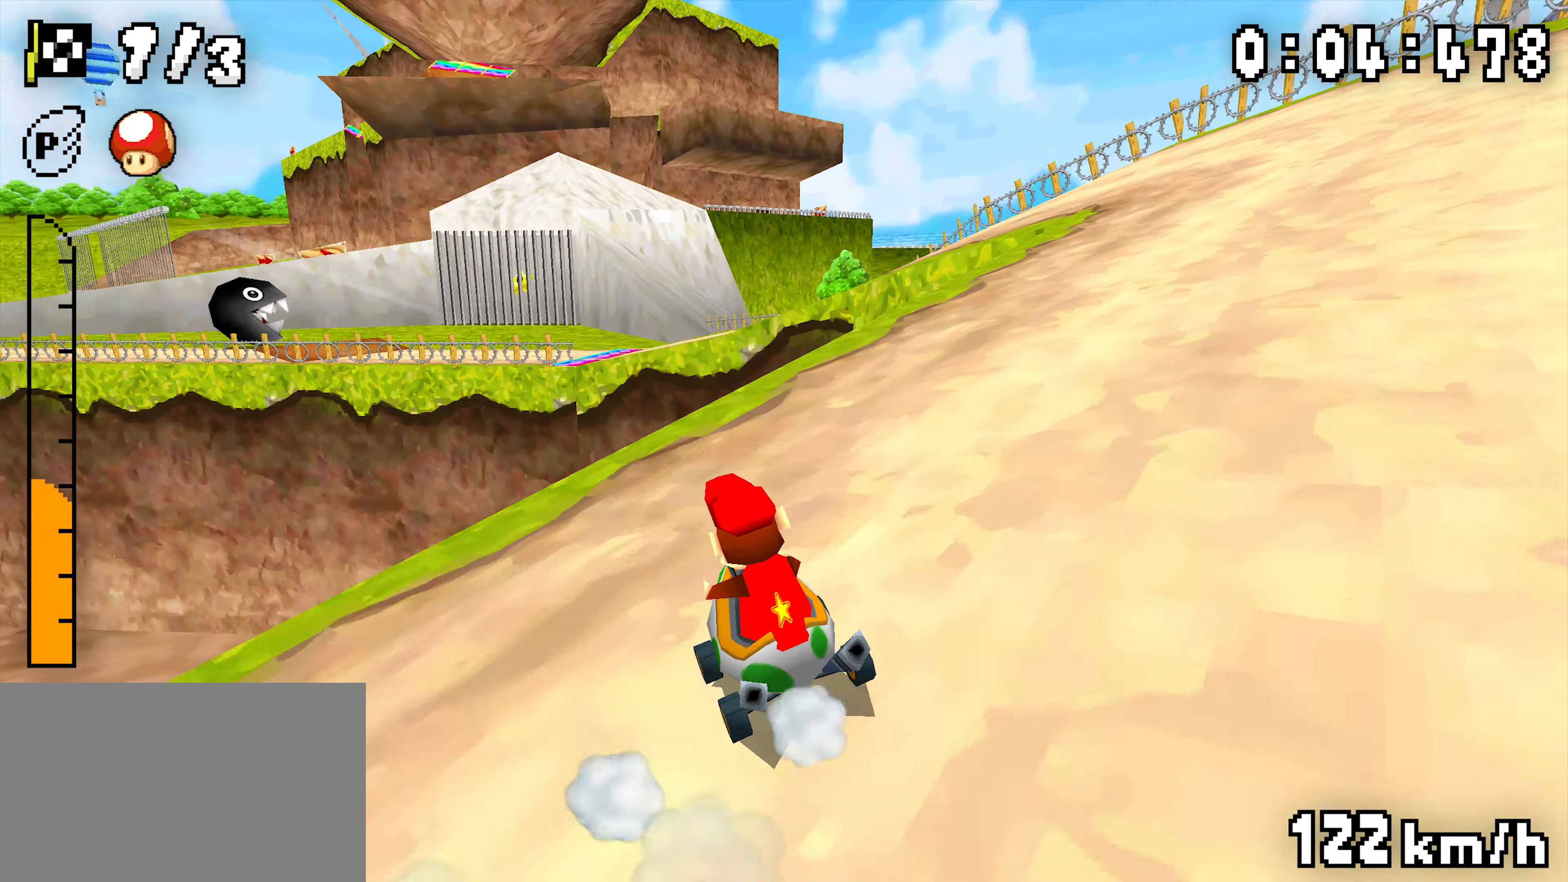
{"dt_ms": 500, "buttons": ["A", "R1"], "events": [[50, "DPAD_LEFT", "down"], [200, "DPAD_LEFT", "up"], [383, "DPAD_LEFT", "down"], [416, "R1", "up"], [466, "DPAD_LEFT", "up"], [466, "R1", "down"]]}
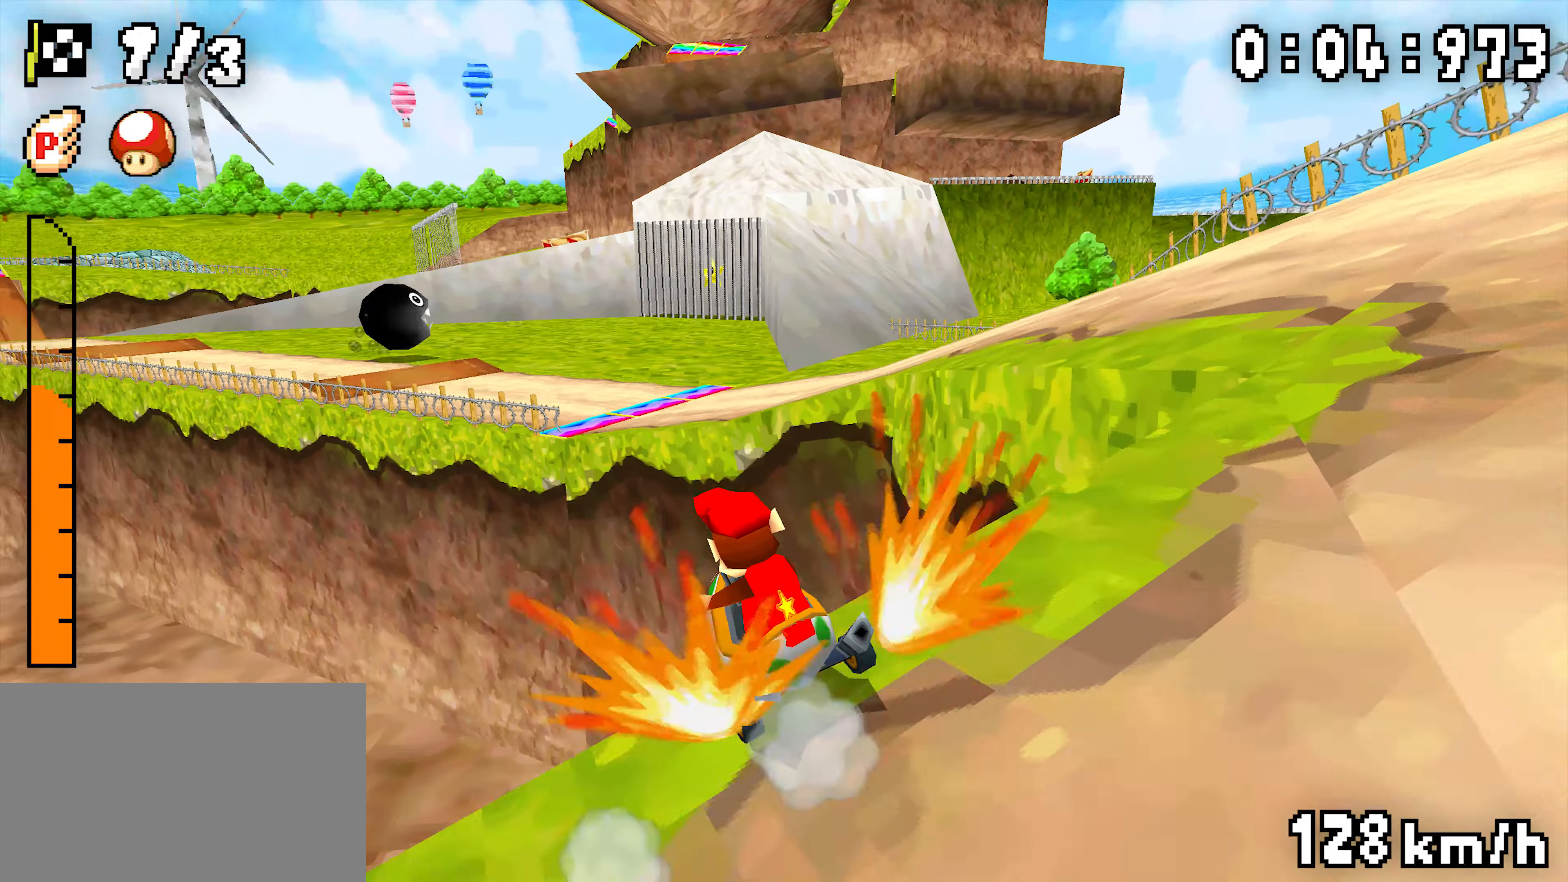
{"dt_ms": 500, "buttons": ["A", "R1", "DPAD_LEFT"], "events": [[283, "DPAD_LEFT", "down"]]}
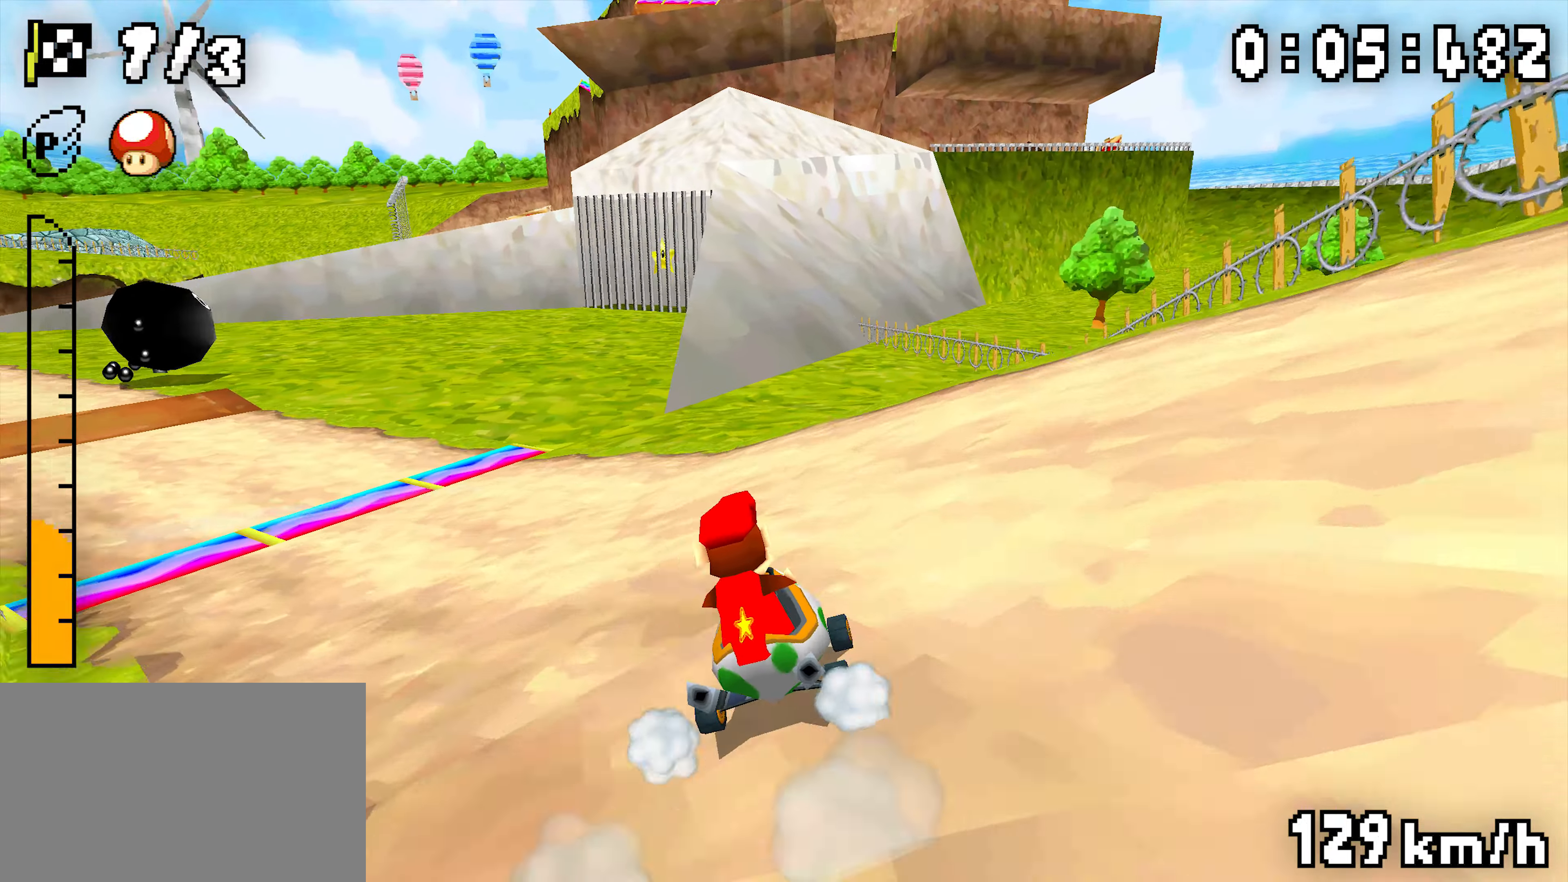
{"dt_ms": 500, "buttons": ["A", "R1", "DPAD_LEFT"], "events": [[50, "DPAD_LEFT", "up"], [233, "DPAD_LEFT", "down"], [400, "DPAD_LEFT", "up"], [500, "DPAD_LEFT", "down"]]}
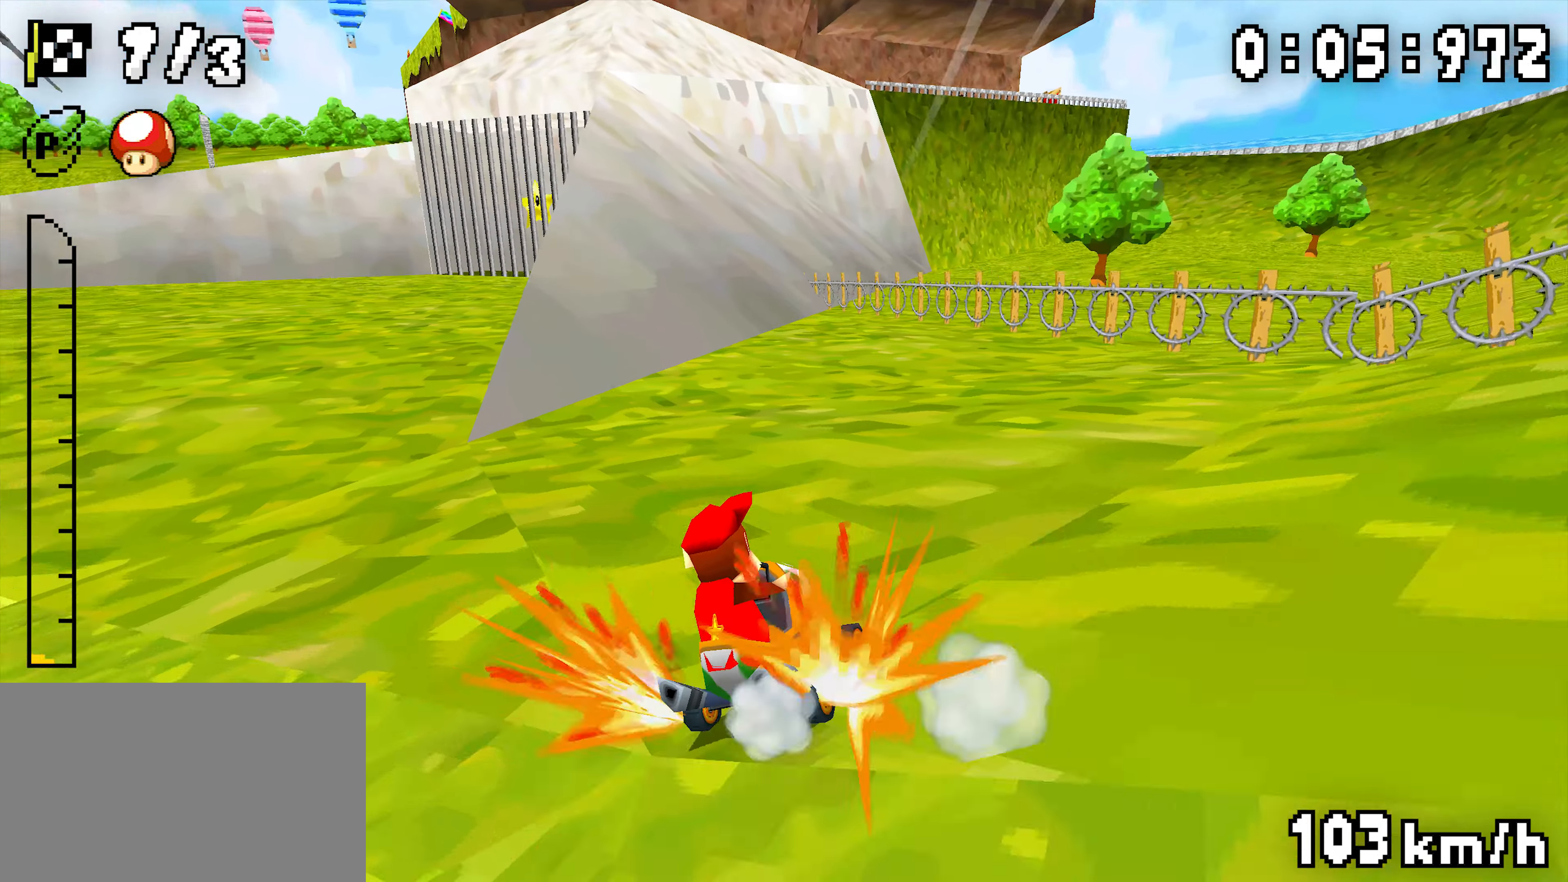
{"dt_ms": 500, "buttons": ["A", "R1", "DPAD_LEFT"], "events": [[133, "DPAD_LEFT", "up"], [166, "R1", "up"], [316, "DPAD_LEFT", "down"], [333, "R1", "down"]]}
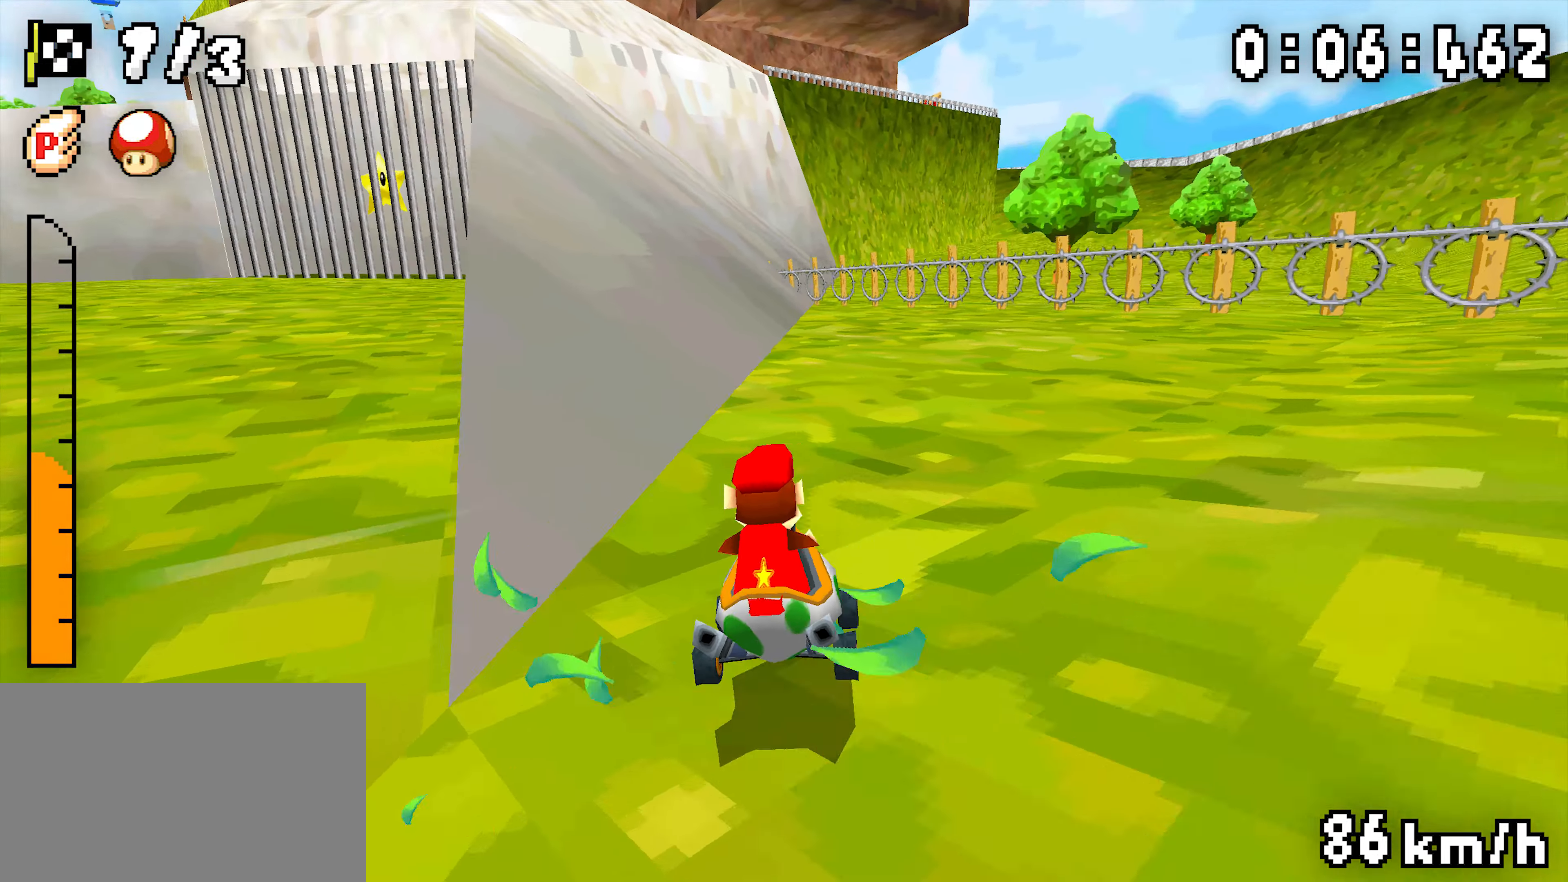
{"dt_ms": 500, "buttons": ["A"], "events": [[216, "R1", "up"], [233, "DPAD_LEFT", "up"]]}
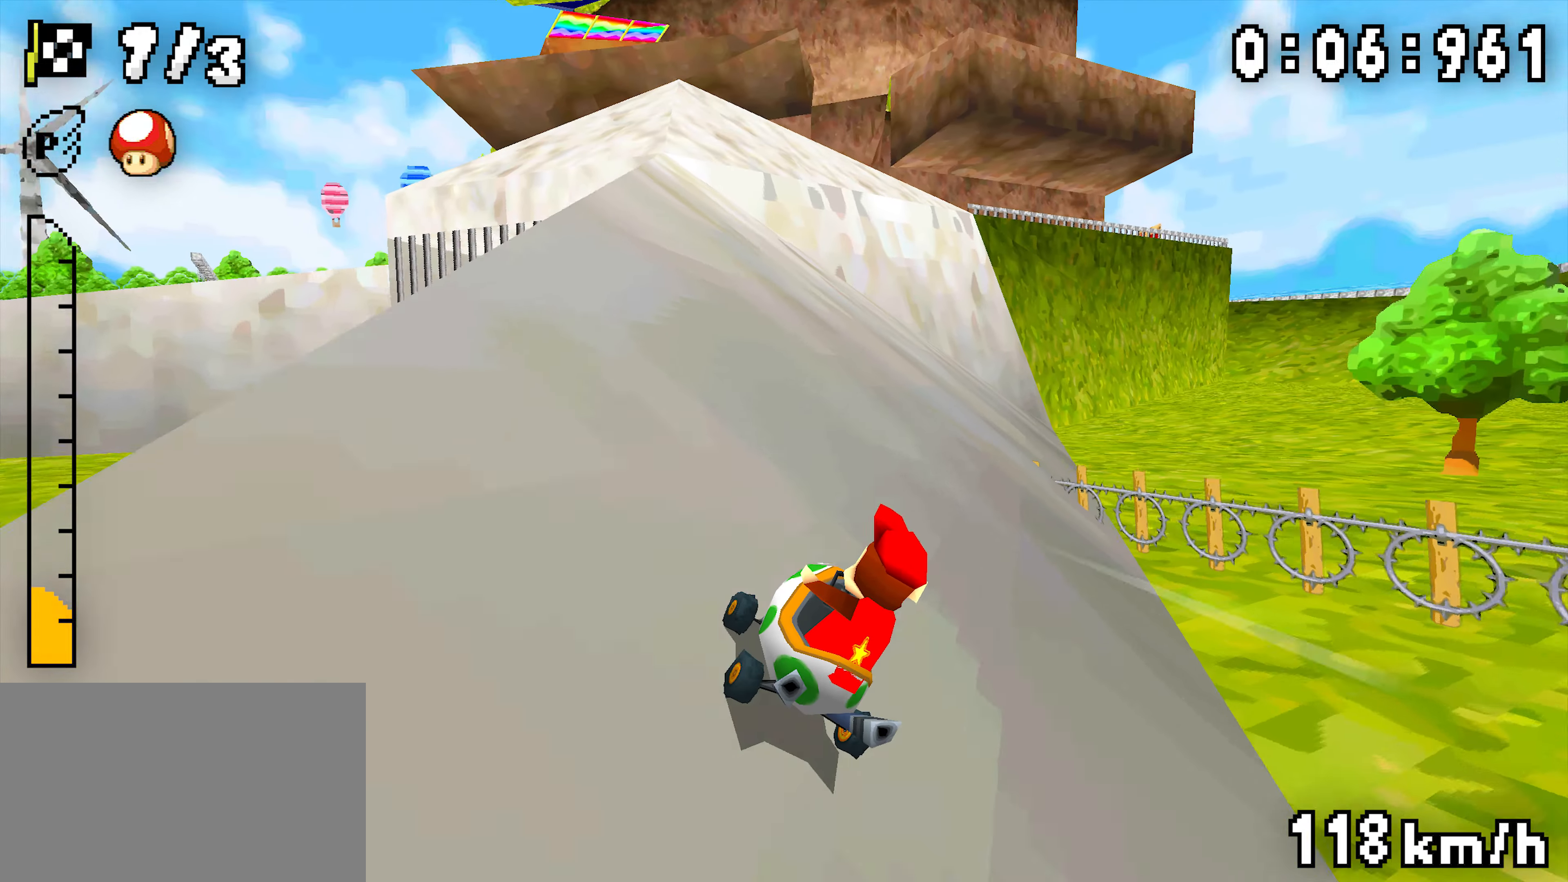
{"dt_ms": 500, "buttons": ["A", "R1", "DPAD_LEFT"], "events": [[50, "R1", "down"], [316, "DPAD_LEFT", "down"]]}
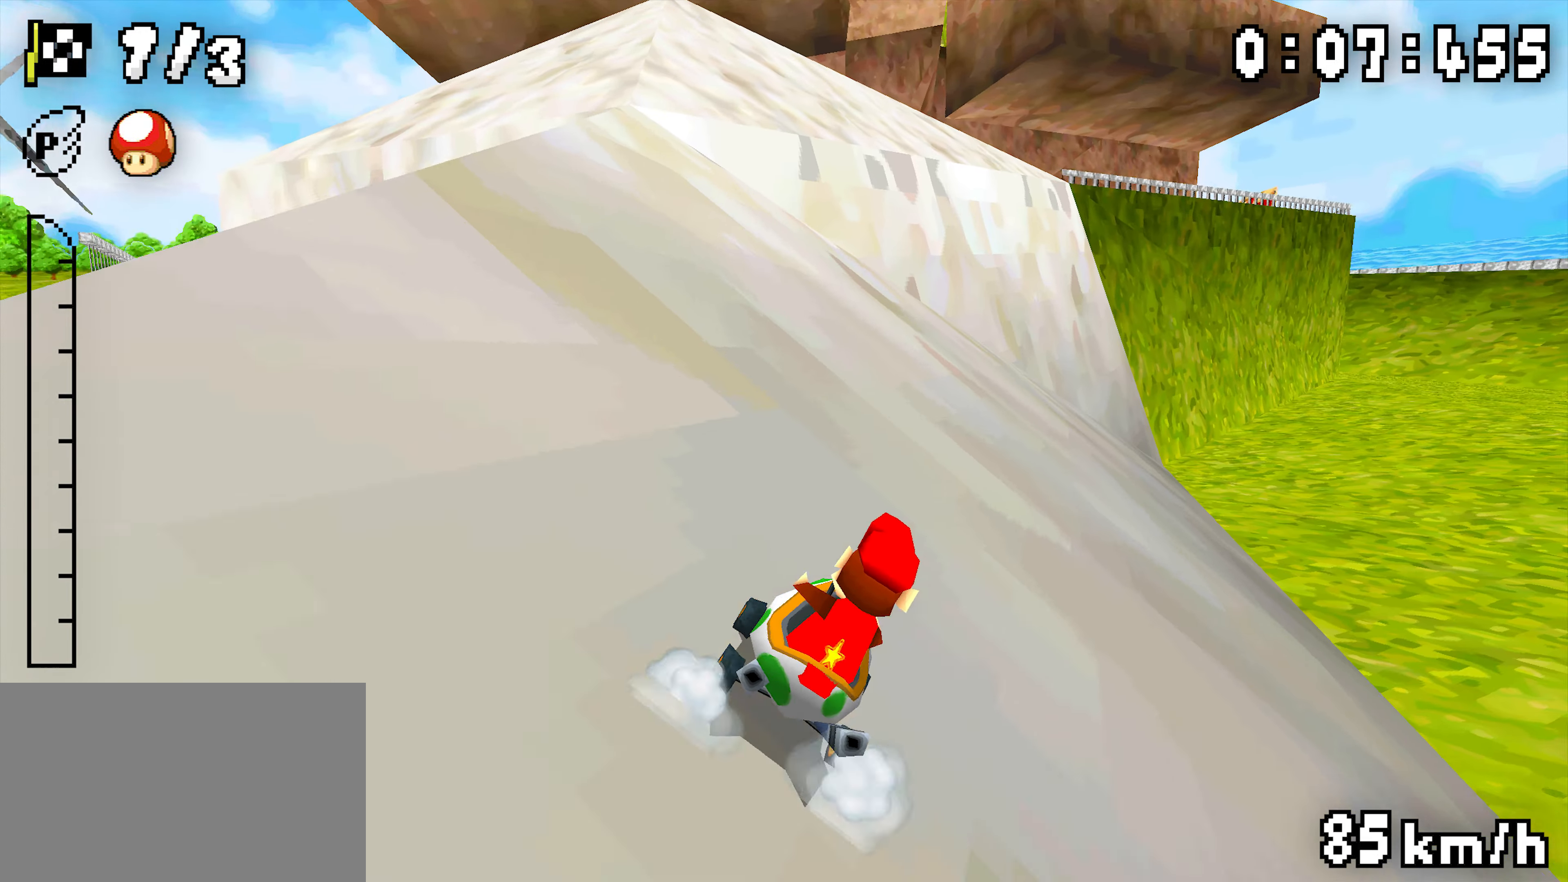
{"dt_ms": 500, "buttons": ["A", "R1"], "events": [[16, "DPAD_LEFT", "up"], [316, "DPAD_LEFT", "down"], [500, "DPAD_LEFT", "up"]]}
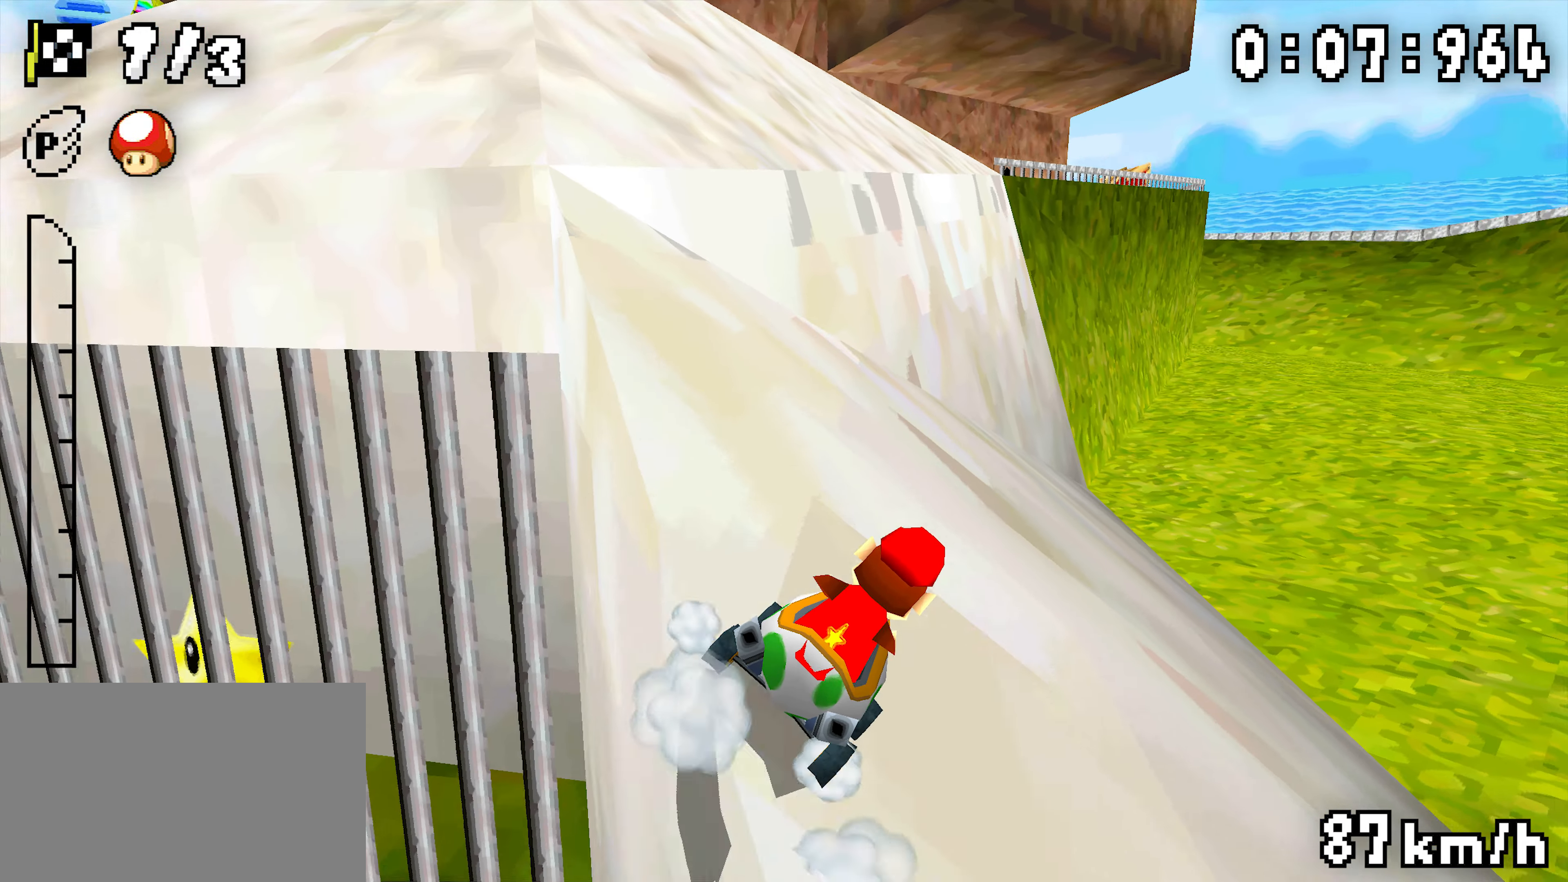
{"dt_ms": 500, "buttons": ["A", "R1"], "events": [[100, "DPAD_LEFT", "down"], [183, "DPAD_LEFT", "up"], [183, "R1", "up"], [233, "DPAD_LEFT", "down"], [233, "R1", "down"], [316, "DPAD_LEFT", "up"]]}
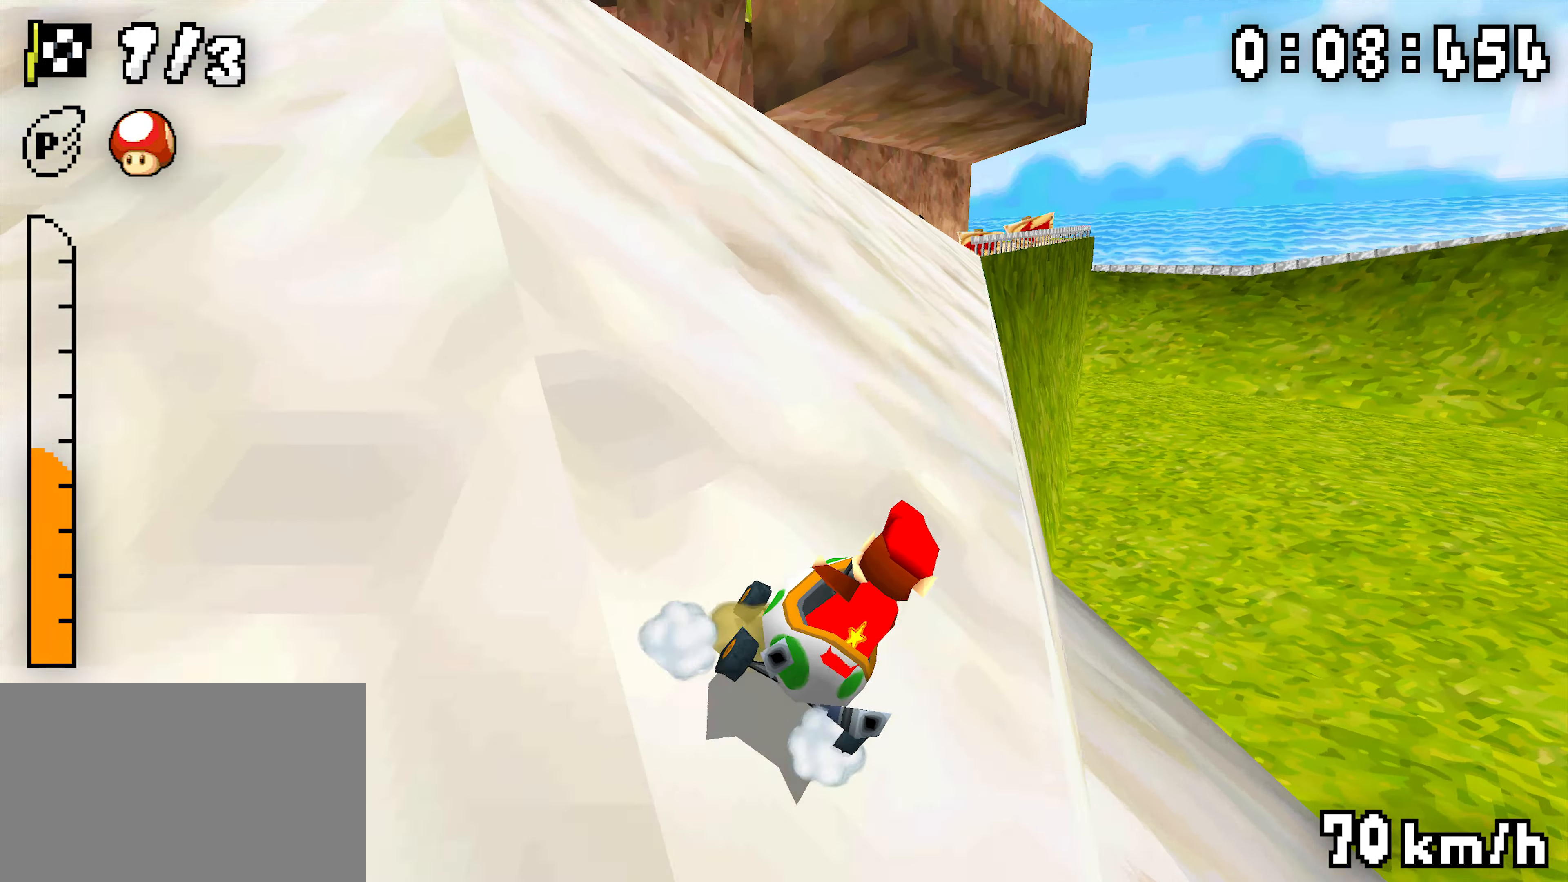
{"dt_ms": 500, "buttons": ["A", "R1"], "events": [[33, "R1", "up"], [100, "R1", "down"], [233, "DPAD_LEFT", "down"], [283, "DPAD_LEFT", "up"]]}
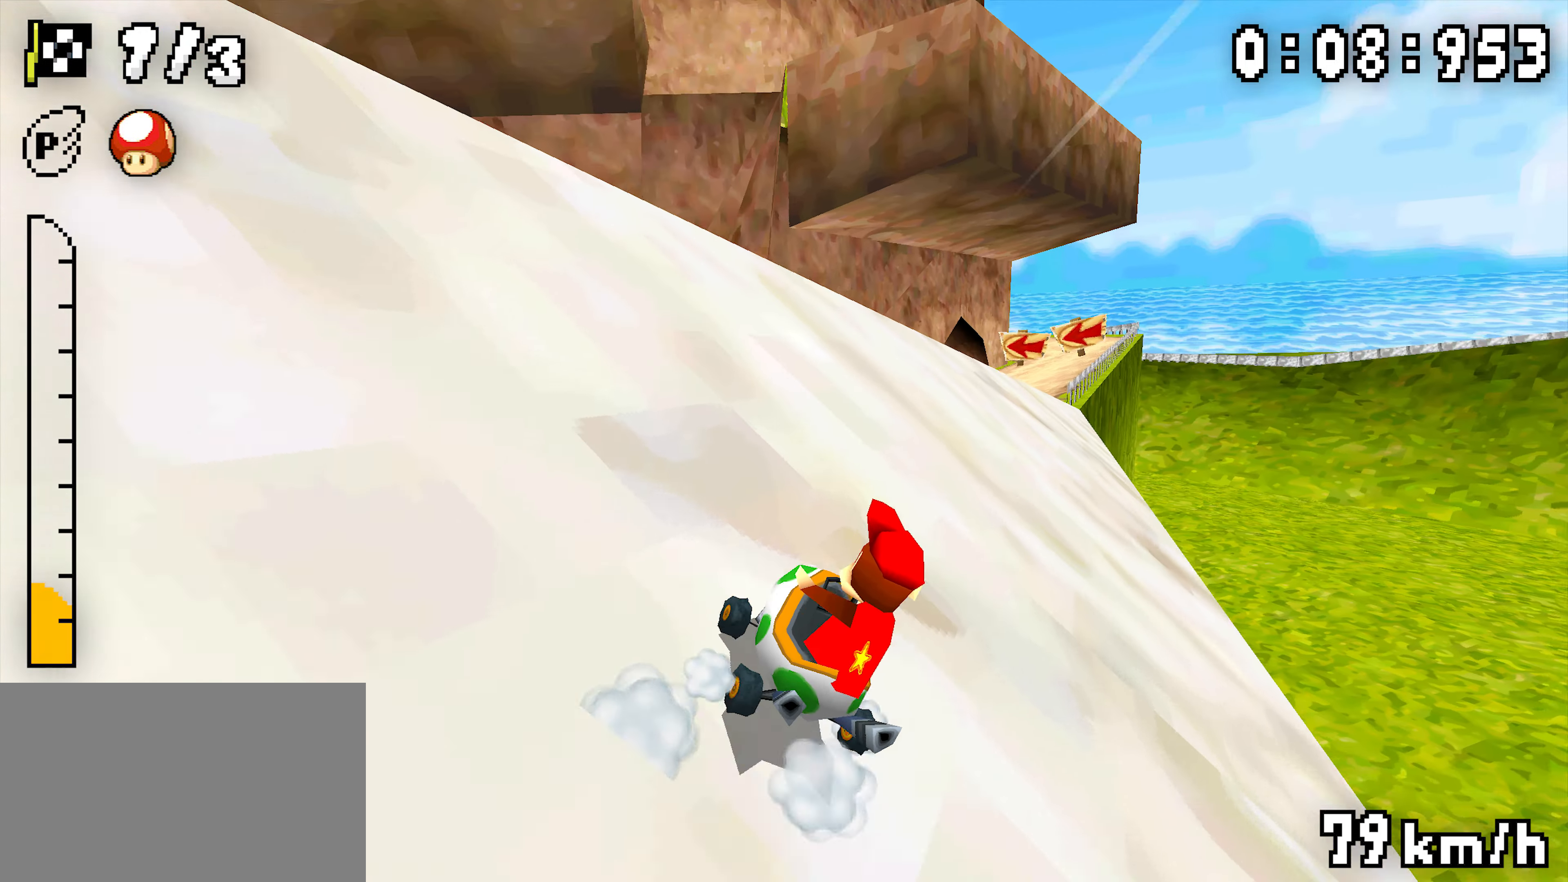
{"dt_ms": 500, "buttons": ["A", "R1"], "events": [[50, "DPAD_LEFT", "down"], [216, "DPAD_LEFT", "up"], [416, "DPAD_LEFT", "down"], [466, "DPAD_LEFT", "up"]]}